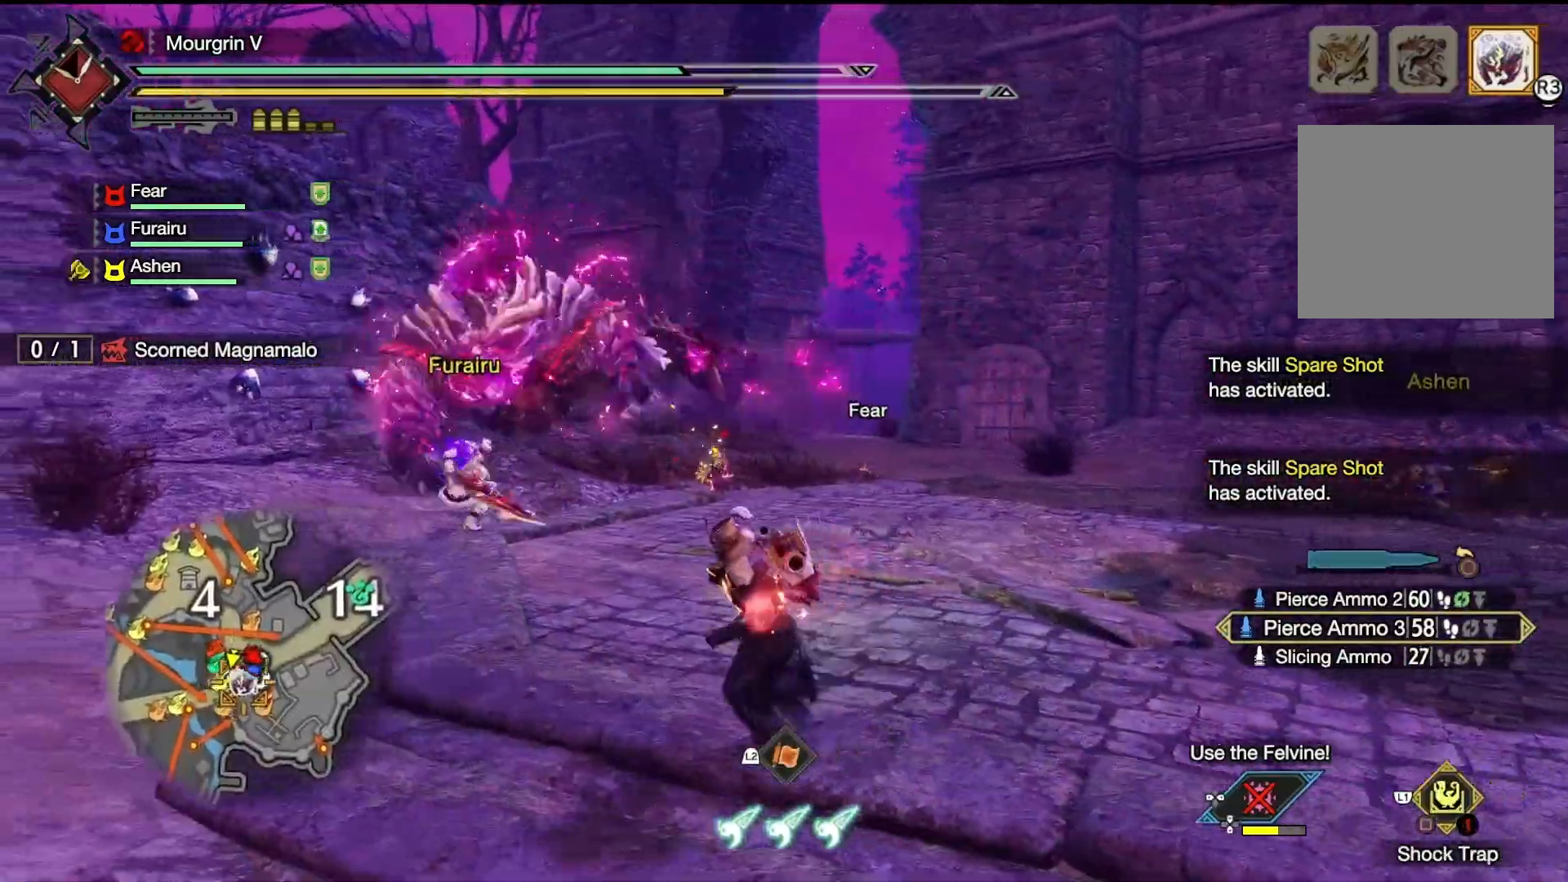
Gameplay with a controller (PlayStation layout); each line is a JSON object with the inputs held at the frame after it. "events" lists button and stick changes between this image and that frame as [ms after this image, input, new state], when the widget could be followed in between.
{"buttons": [], "left_stick": "down-left", "right_stick": "center", "events": [[233, "CROSS", "down"], [367, "CROSS", "up"], [467, "left_stick", "down-left"]]}
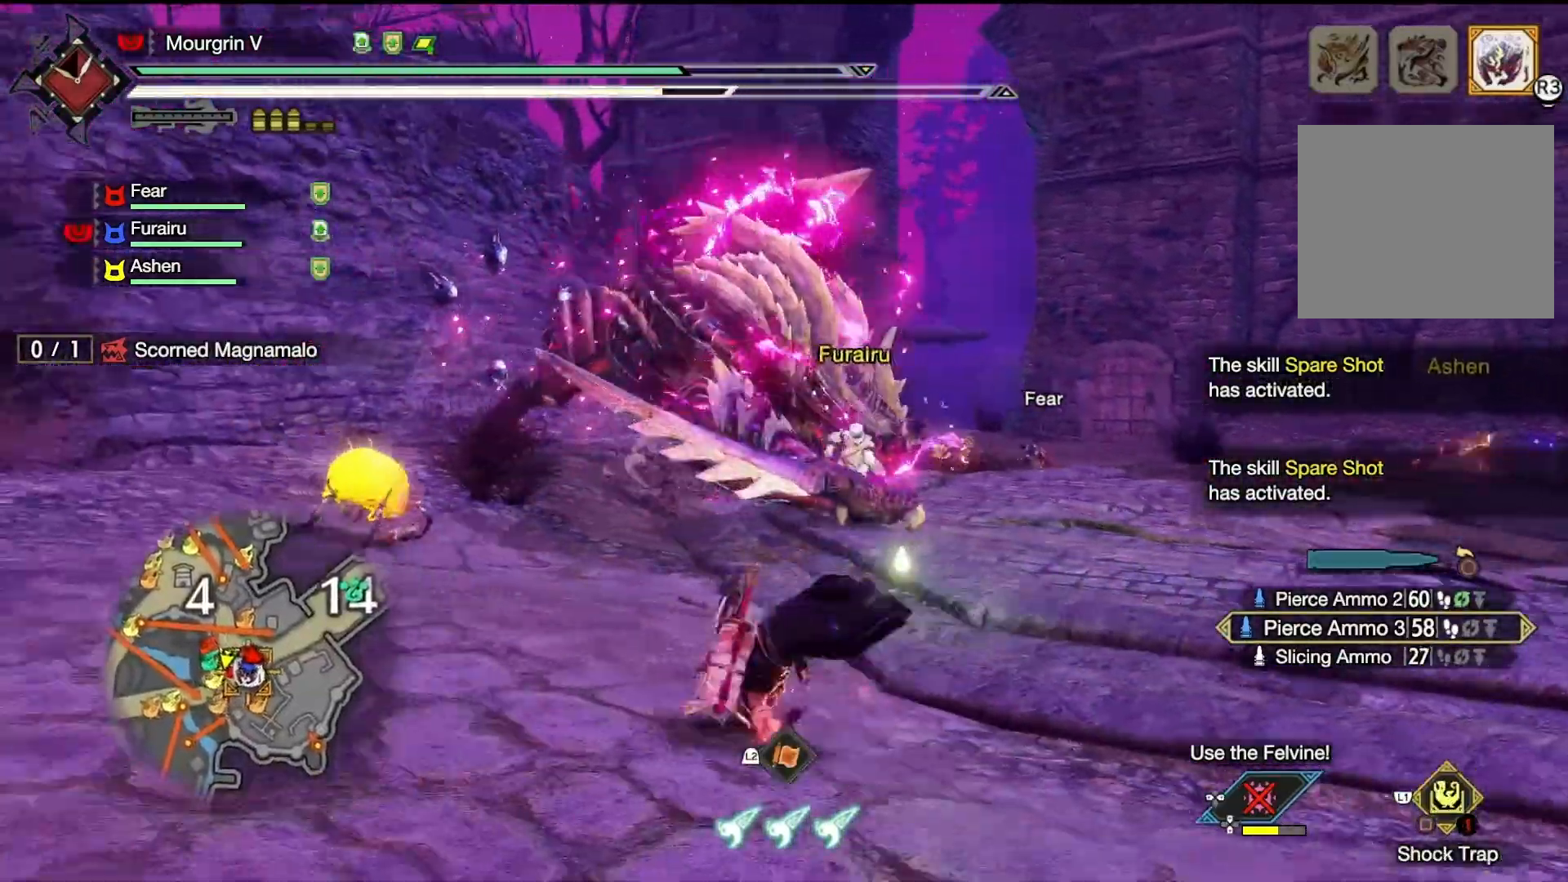
{"buttons": [], "left_stick": "down-left", "right_stick": "center", "events": []}
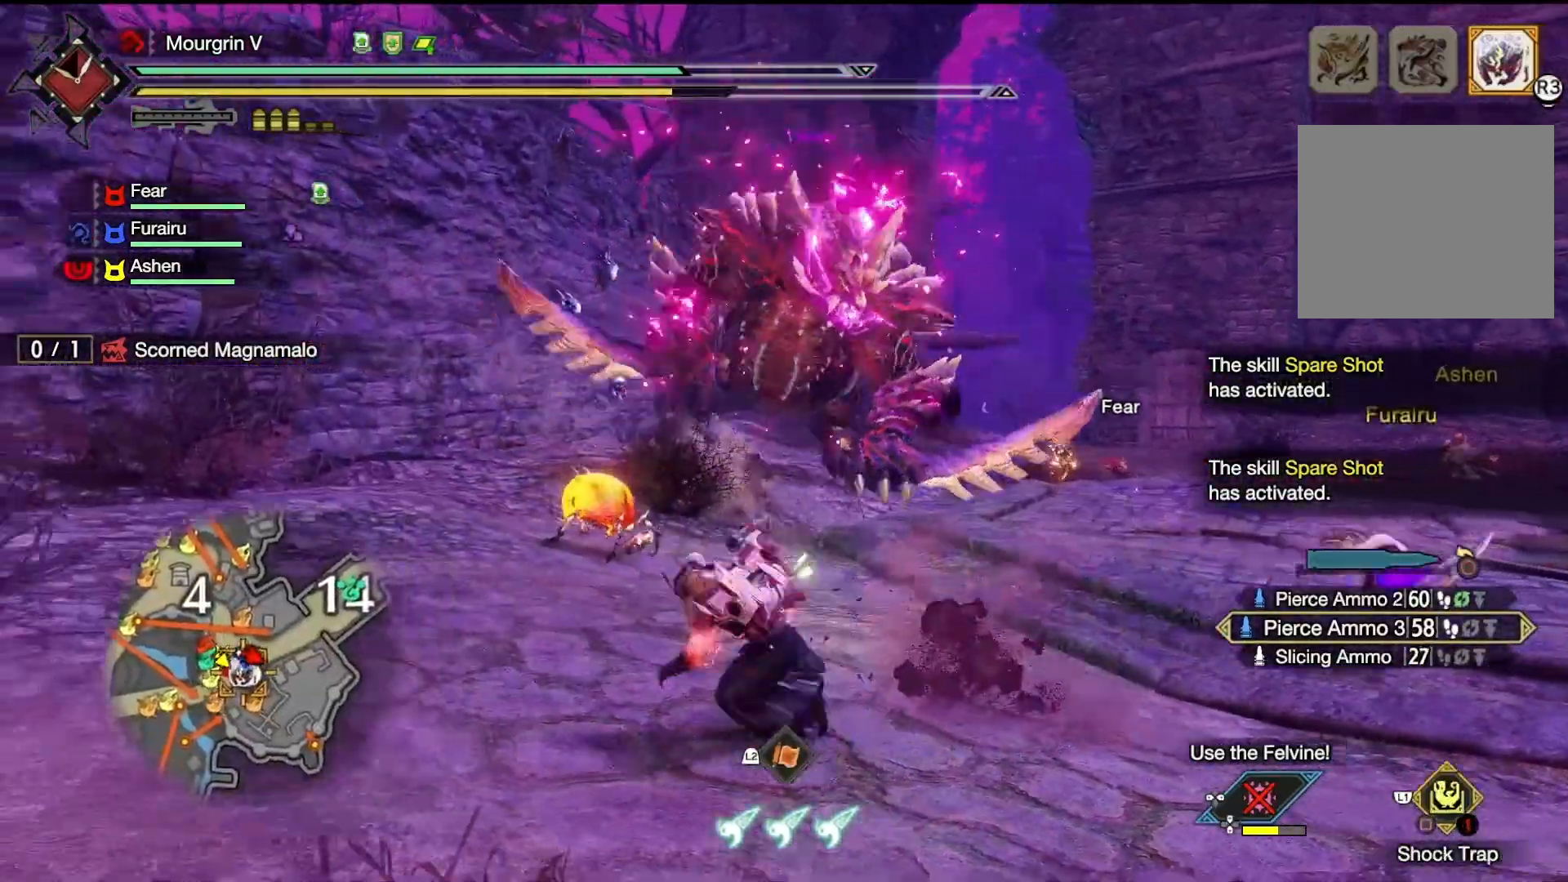
{"buttons": [], "left_stick": "down-left", "right_stick": "right", "events": [[467, "right_stick", "right"]]}
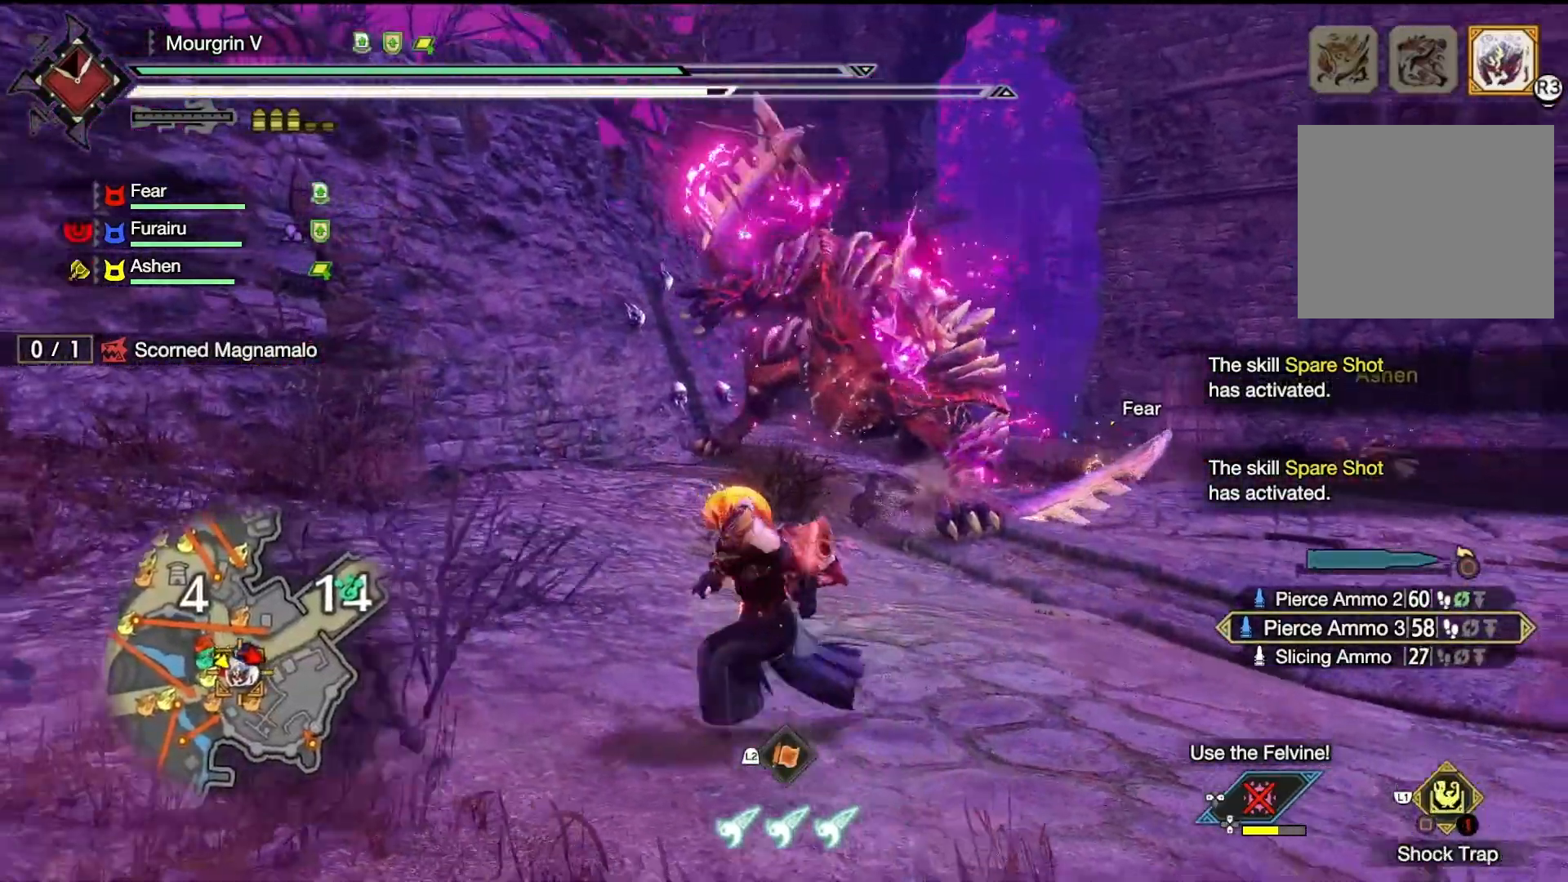
{"buttons": ["CROSS"], "left_stick": "down-left", "right_stick": "center", "events": [[33, "right_stick", "center"], [500, "CROSS", "down"]]}
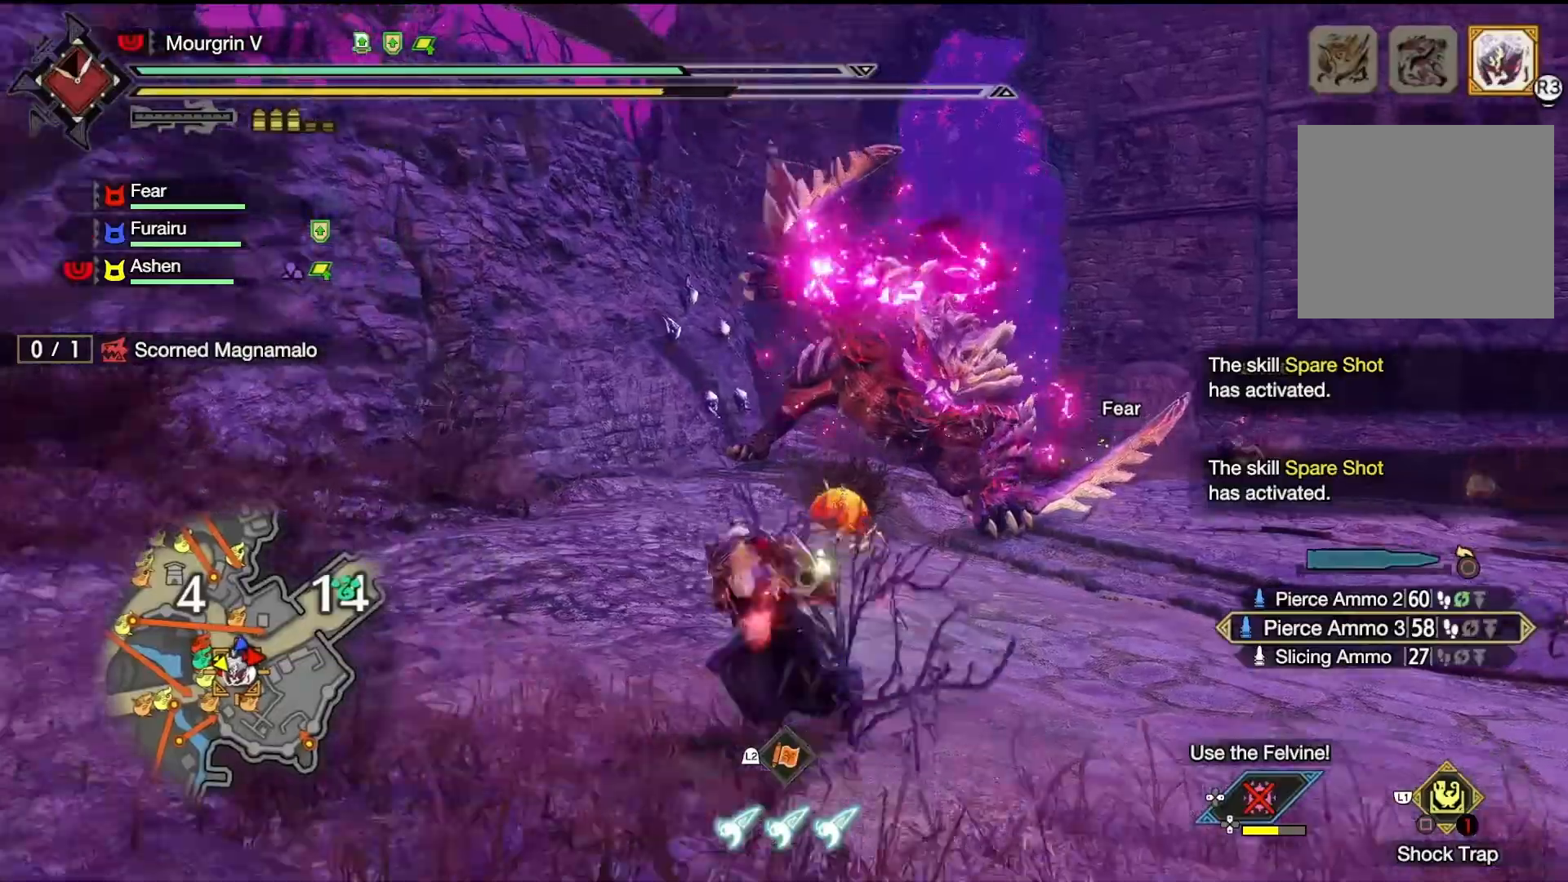
{"buttons": [], "left_stick": "up-left", "right_stick": "center", "events": [[100, "left_stick", "left"], [267, "CROSS", "up"], [367, "left_stick", "up-left"]]}
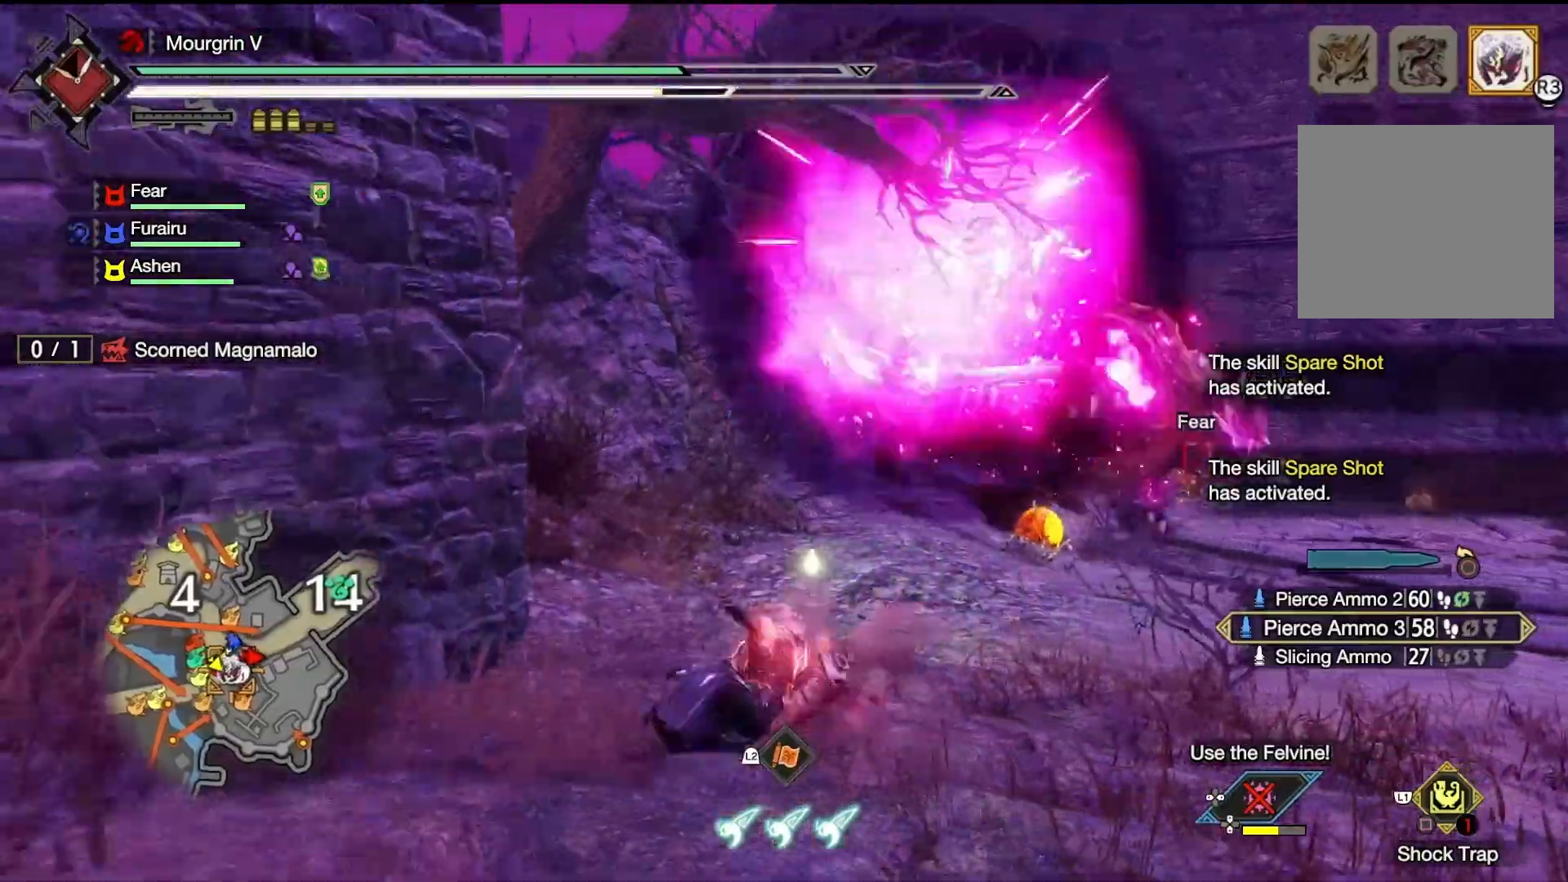
{"buttons": [], "left_stick": "right", "right_stick": "right", "events": [[133, "left_stick", "down-left"], [333, "left_stick", "down-right"], [367, "right_stick", "right"], [467, "left_stick", "right"]]}
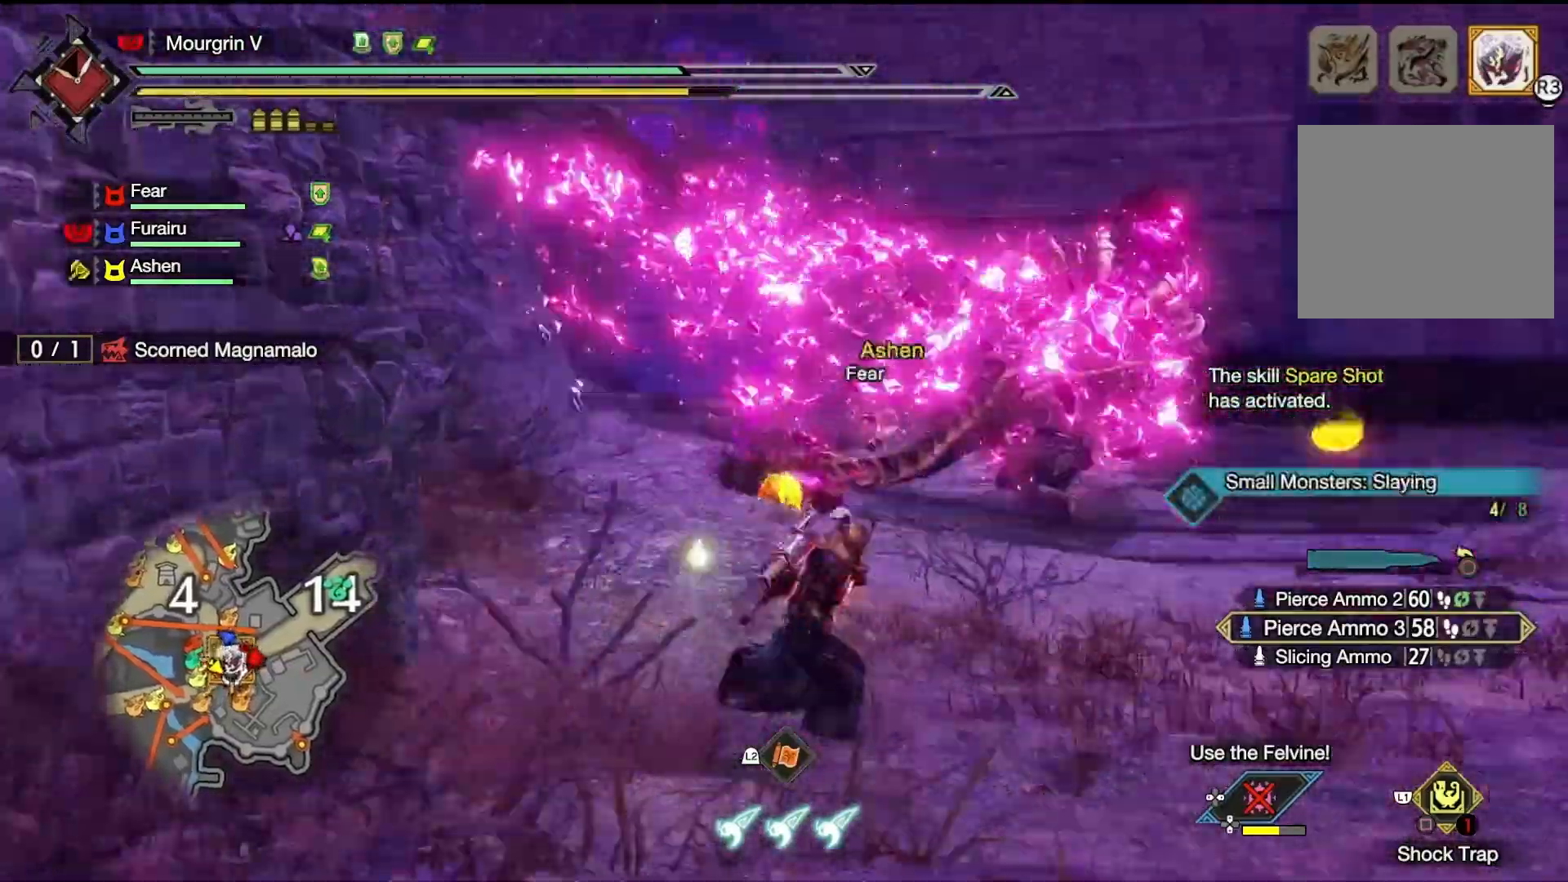
{"buttons": [], "left_stick": "up-right", "right_stick": "center", "events": [[33, "right_stick", "center"], [167, "left_stick", "up-right"]]}
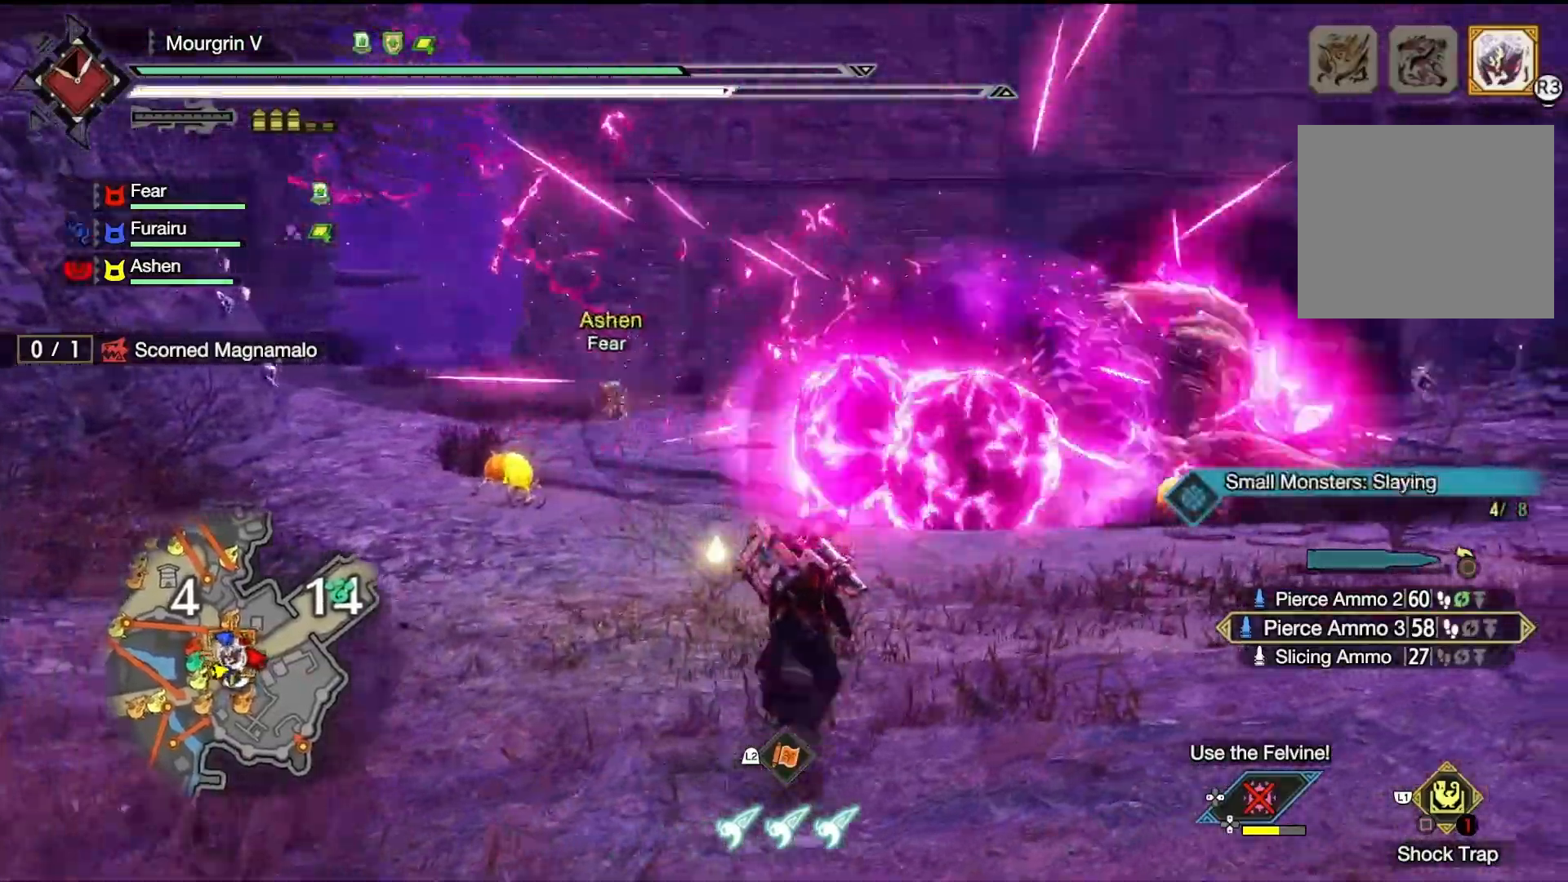
{"buttons": [], "left_stick": "up-right", "right_stick": "center", "events": [[267, "CROSS", "down"], [400, "CROSS", "up"]]}
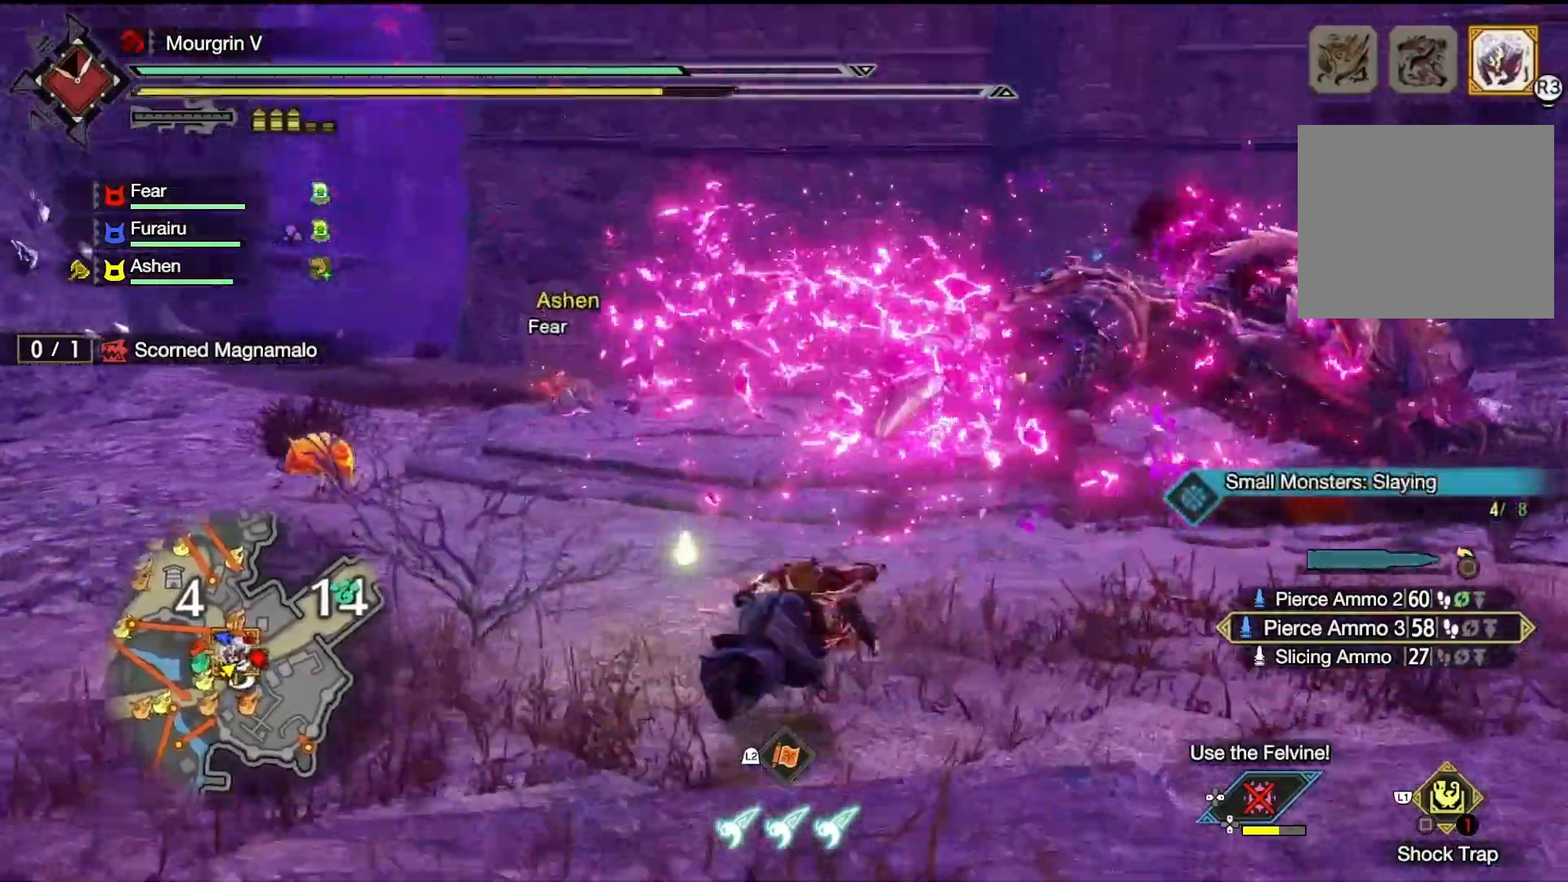
{"buttons": ["R1"], "left_stick": "up", "right_stick": "center", "events": [[100, "R1", "down"], [100, "right_stick", "right"], [167, "left_stick", "up"], [233, "right_stick", "center"]]}
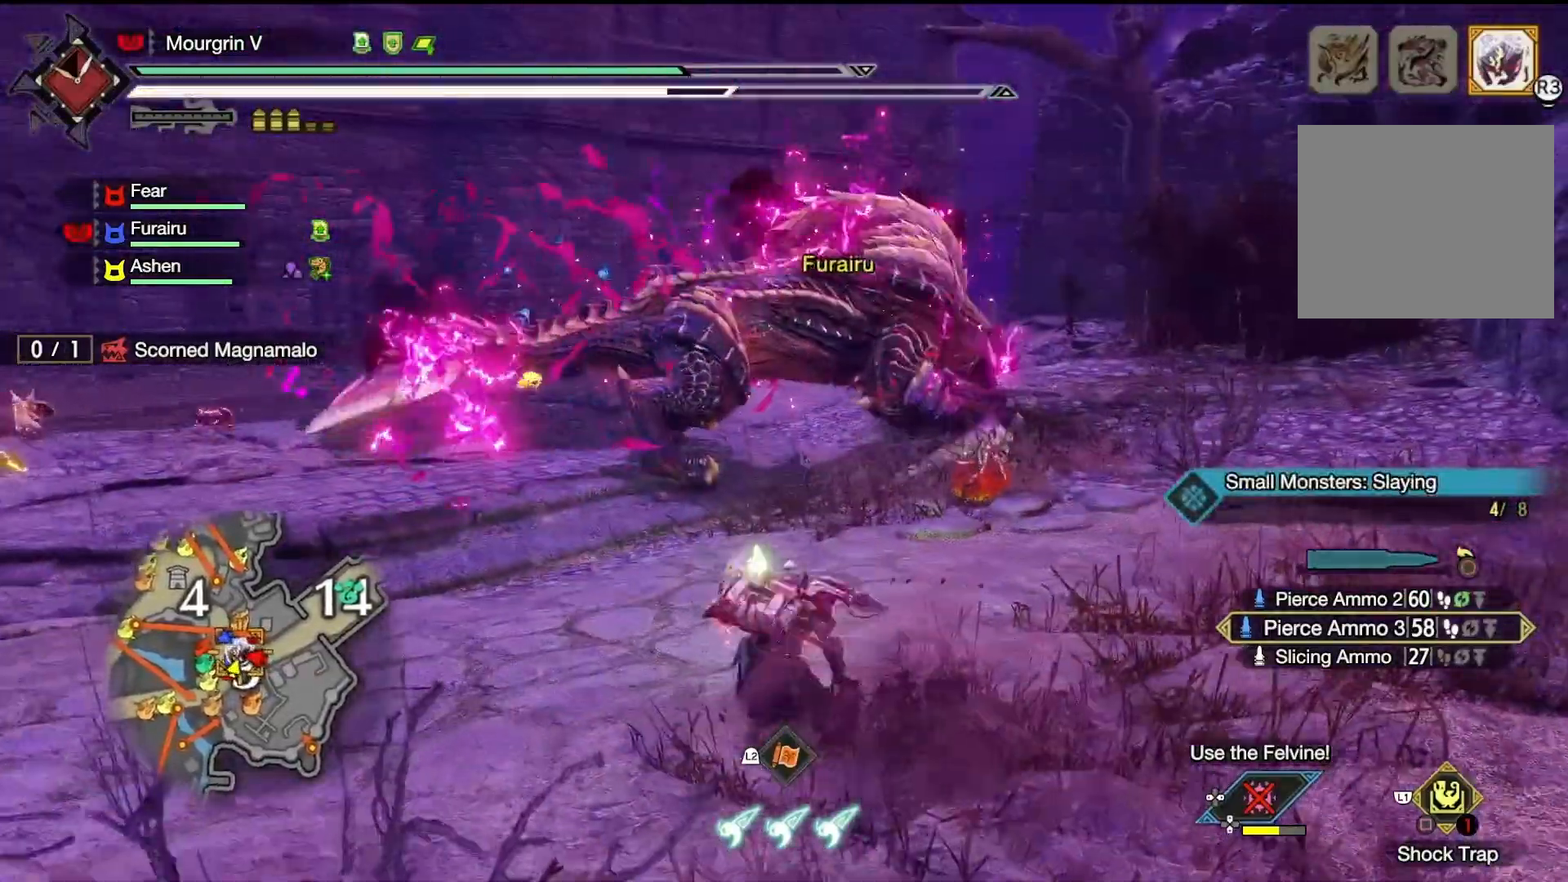
{"buttons": ["CROSS"], "left_stick": "up", "right_stick": "center", "events": [[267, "R1", "up"], [300, "CROSS", "down"], [400, "CROSS", "up"], [500, "CROSS", "down"]]}
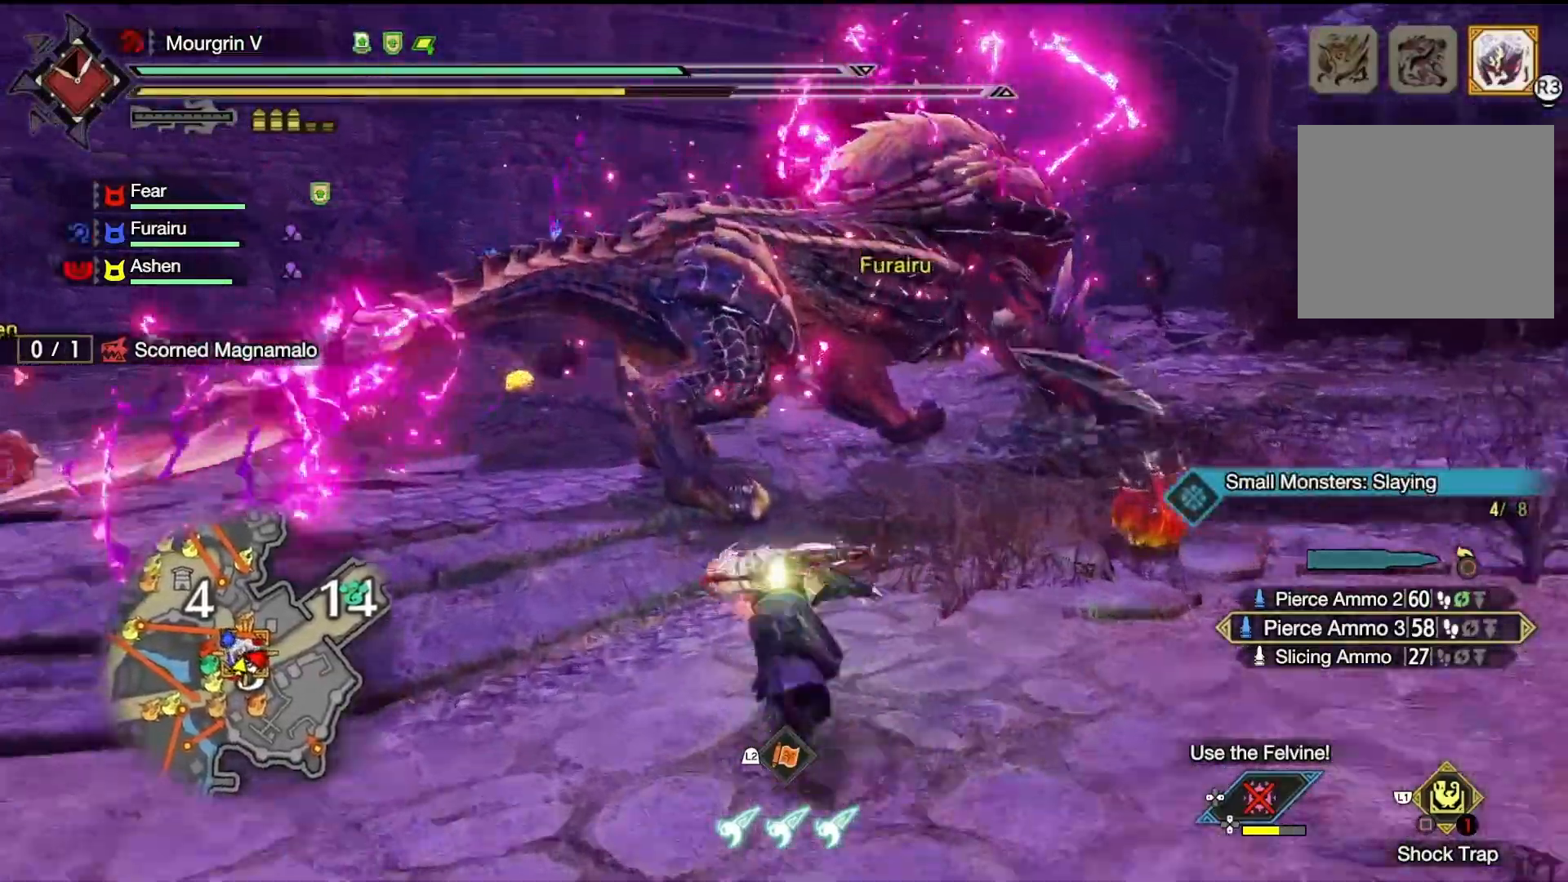
{"buttons": ["SQUARE"], "left_stick": "up-left", "right_stick": "center", "events": [[67, "CROSS", "up"], [367, "left_stick", "up-left"], [500, "SQUARE", "down"]]}
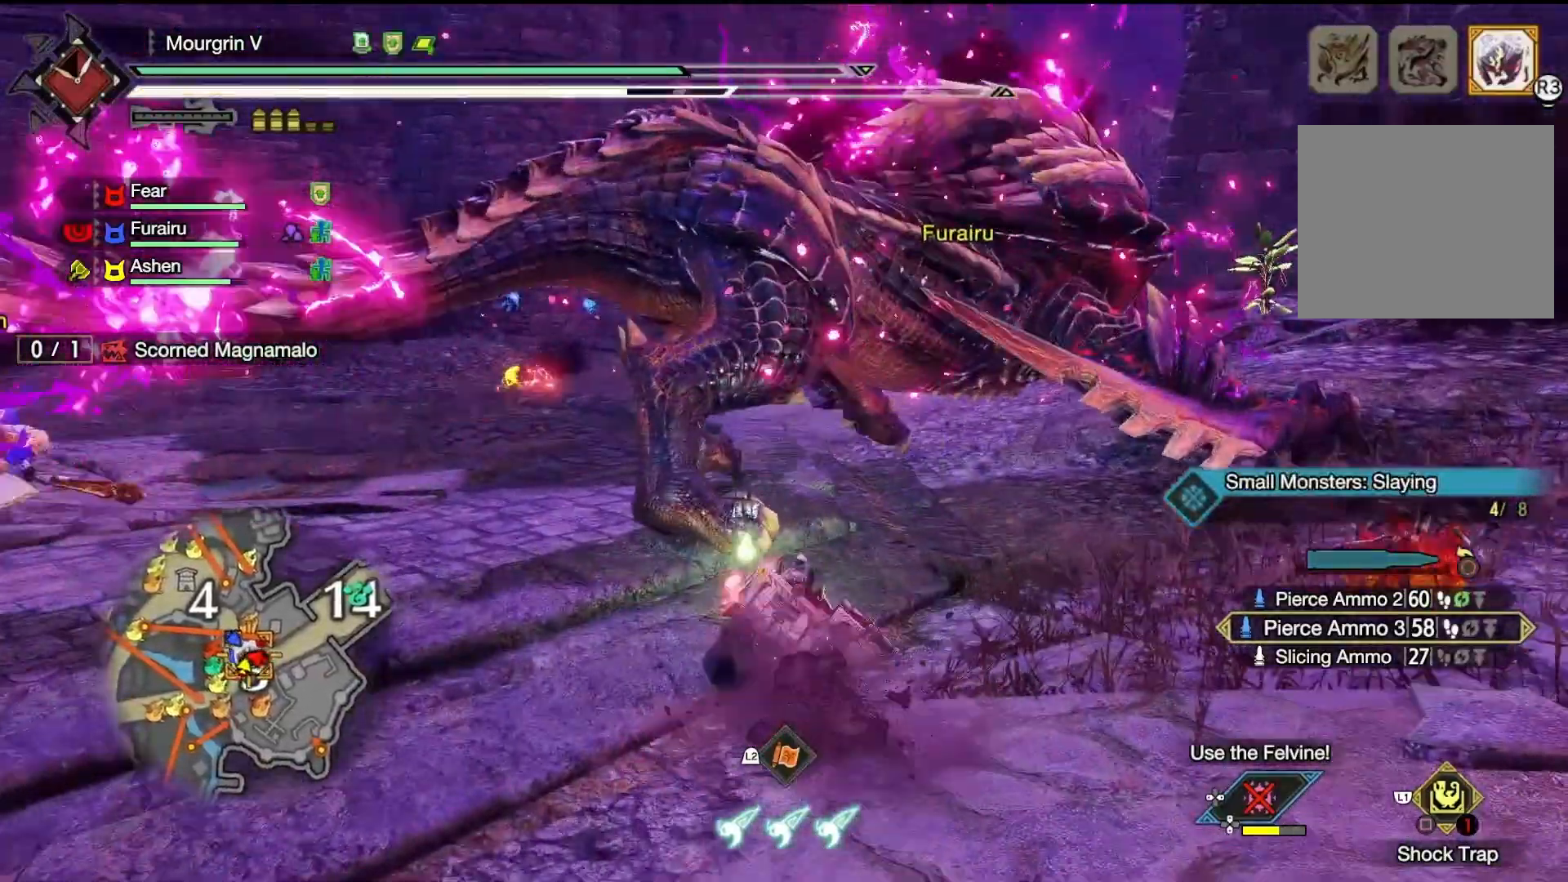
{"buttons": [], "left_stick": "up-left", "right_stick": "center", "events": [[133, "SQUARE", "up"], [200, "SQUARE", "down"], [300, "SQUARE", "up"], [367, "SQUARE", "down"], [500, "SQUARE", "up"]]}
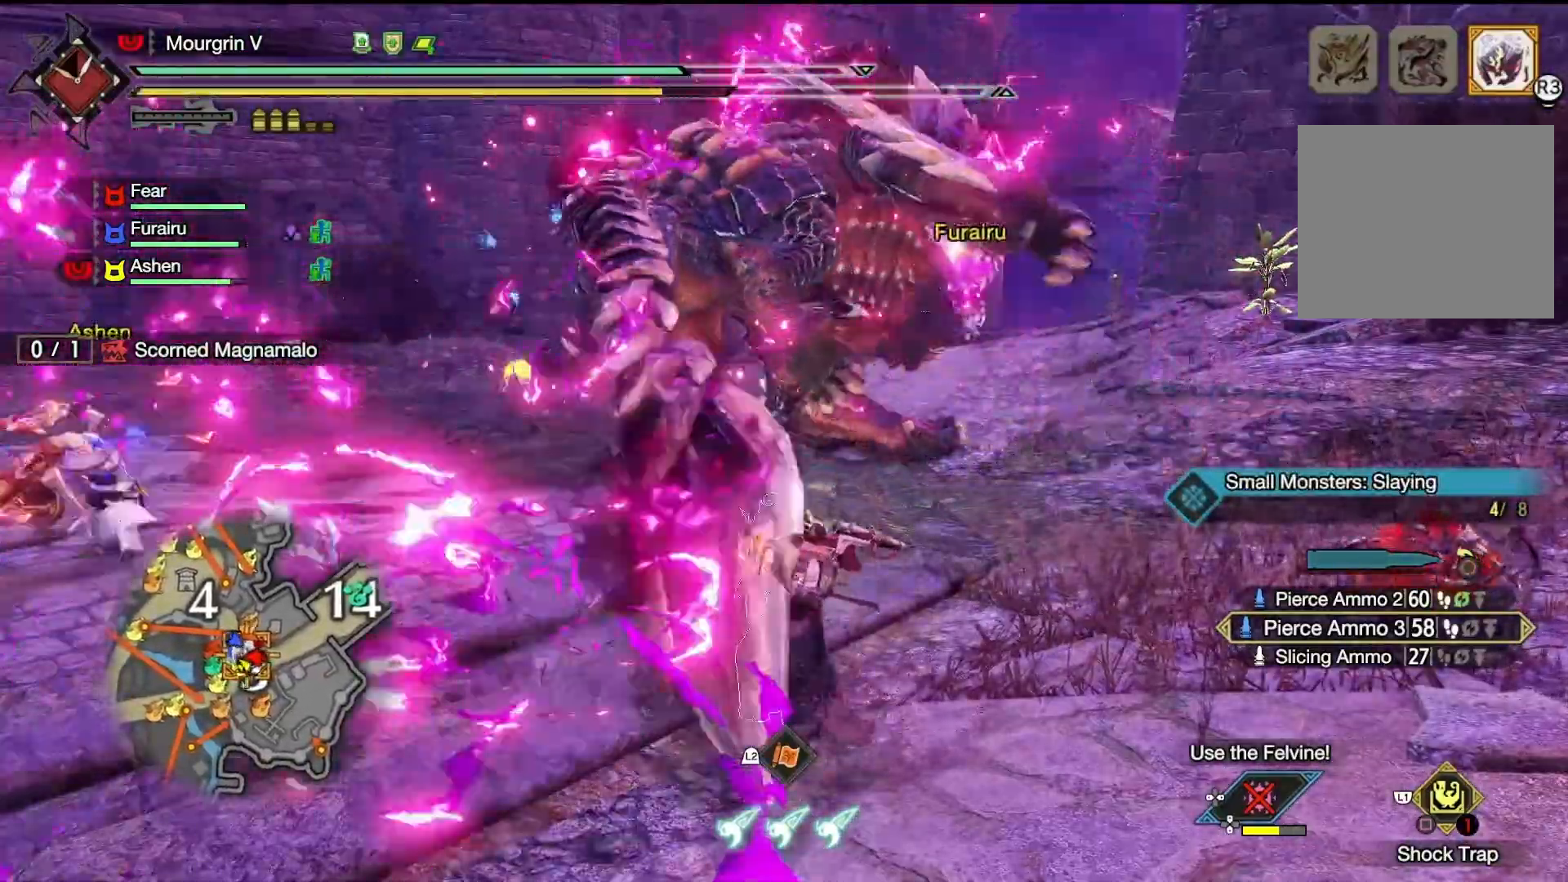
{"buttons": [], "left_stick": "up-left", "right_stick": "center", "events": [[67, "SQUARE", "down"], [200, "SQUARE", "up"]]}
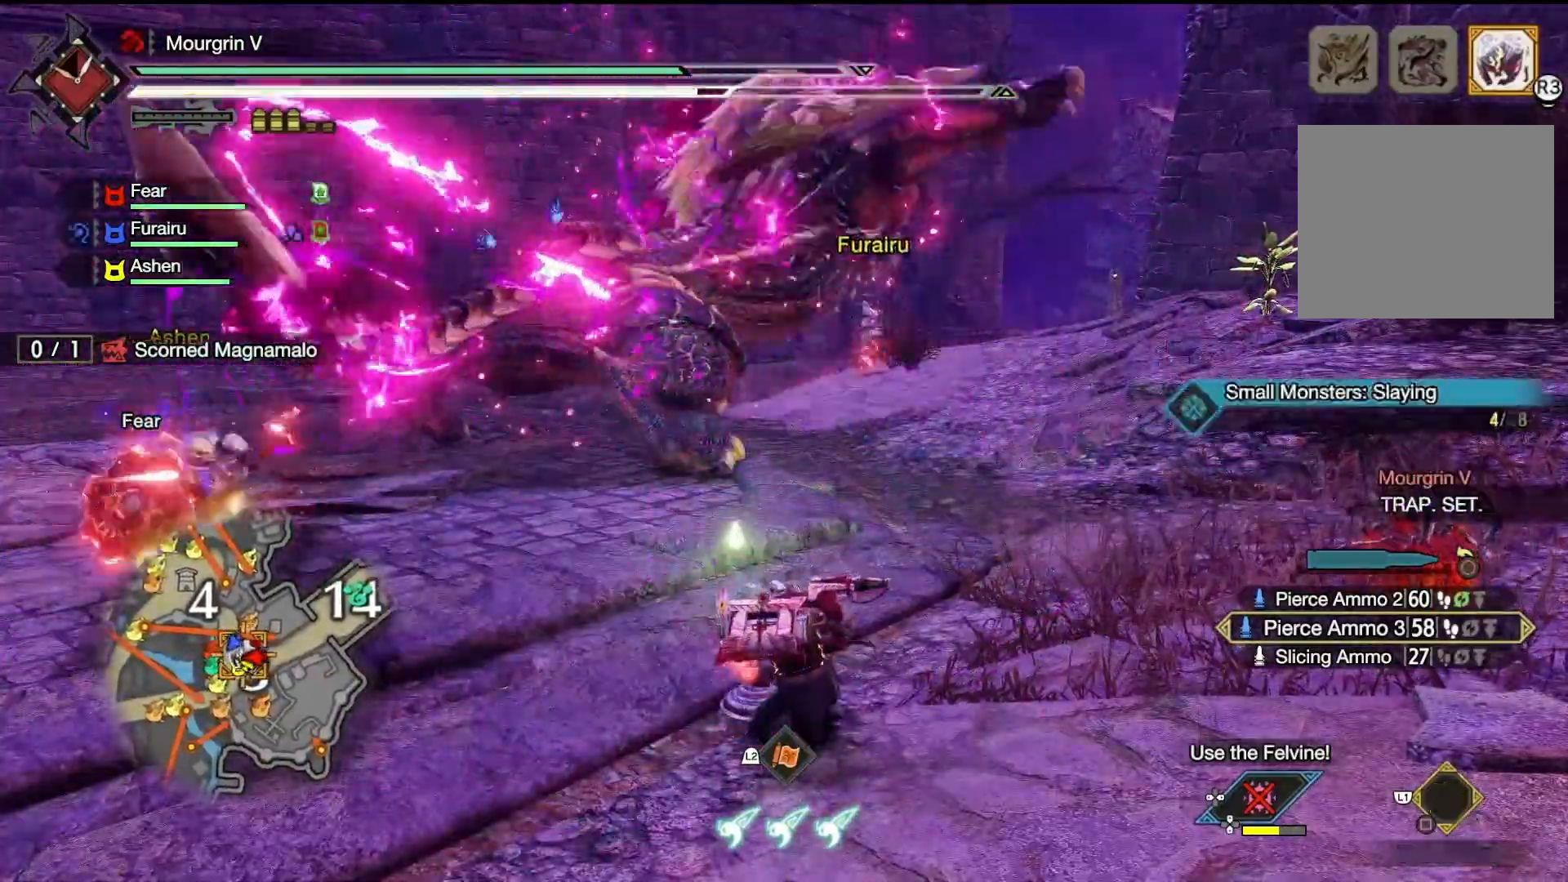
{"buttons": [], "left_stick": "down-left", "right_stick": "center", "events": [[67, "left_stick", "center"], [400, "left_stick", "down-left"]]}
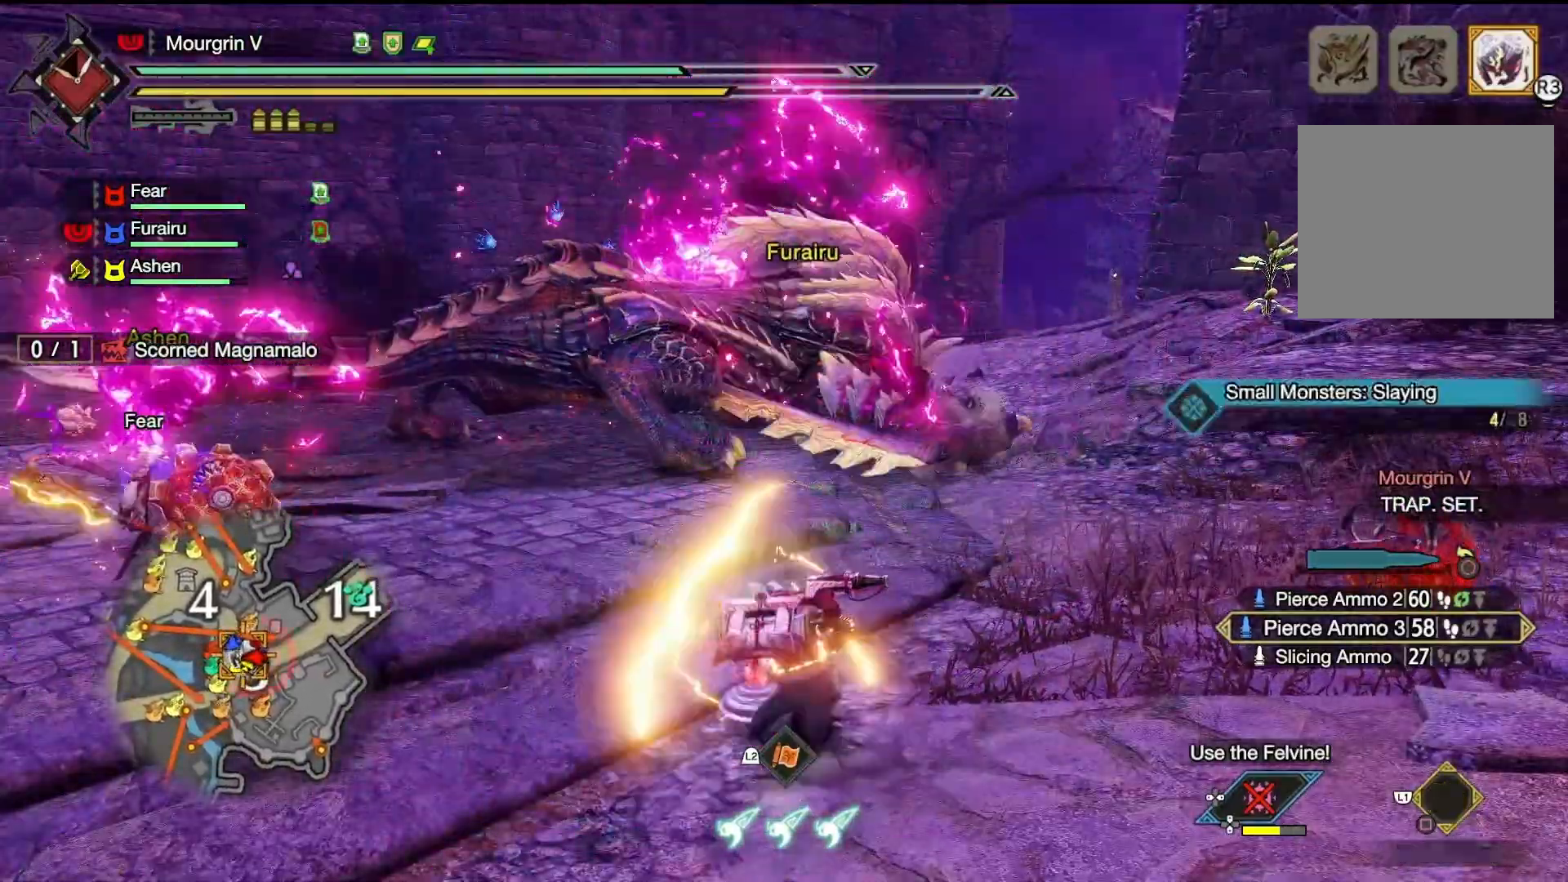
{"buttons": [], "left_stick": "down", "right_stick": "center", "events": [[133, "right_stick", "up-left"], [233, "right_stick", "center"], [333, "left_stick", "down"]]}
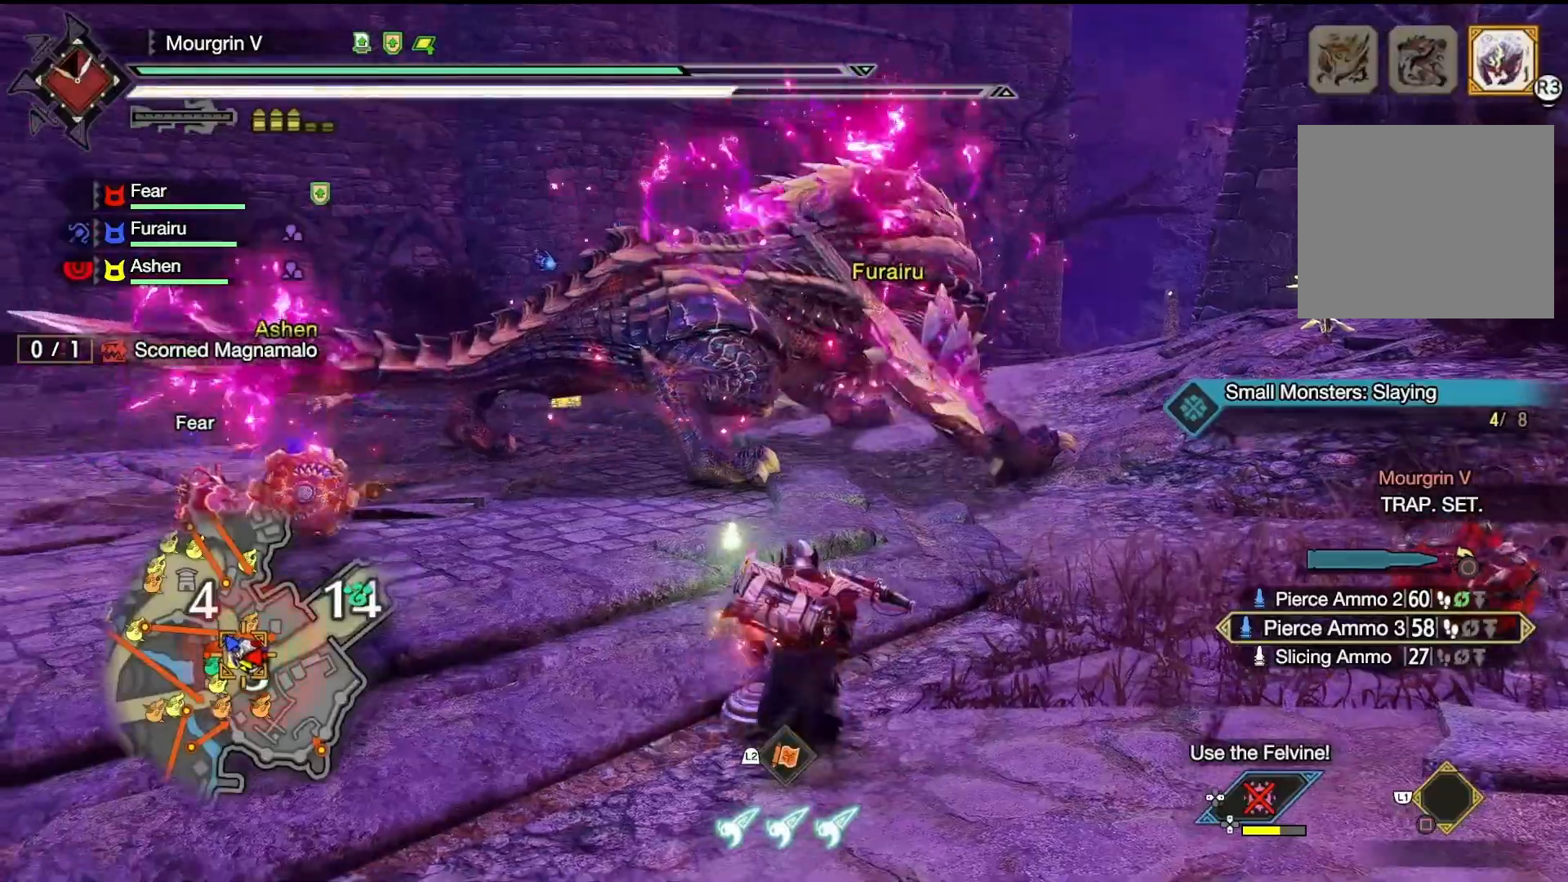
{"buttons": [], "left_stick": "down", "right_stick": "center", "events": [[333, "CROSS", "down"], [467, "CROSS", "up"]]}